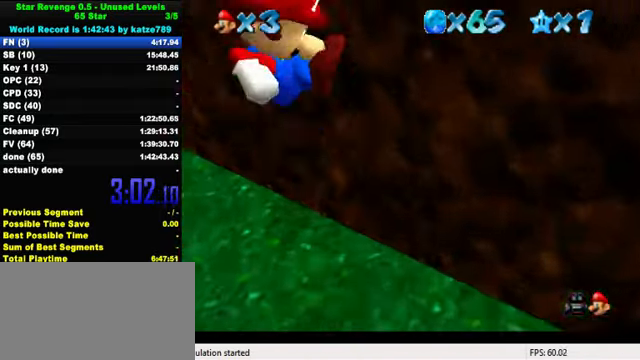
Gameplay with keyboard; each line is a JSON object with the keys held at the frame after it. "events" lists presses ("down") and releases ("up") of "a", "c", "ctrl", "d", "down", "left", "return", "right", "s", "shift", "up", "w", "x" and "y" between this image and that frame as [ms after this image, input, new state], when the widget could be followed in between. No other keys are recorded. Mouse input is not recorded.
{"keys": ["down", "left"], "events": [[100, "d", "up"], [100, "s", "up"], [166, "d", "down"], [166, "s", "down"], [266, "right", "up"], [300, "d", "up"], [300, "s", "up"], [466, "left", "down"]]}
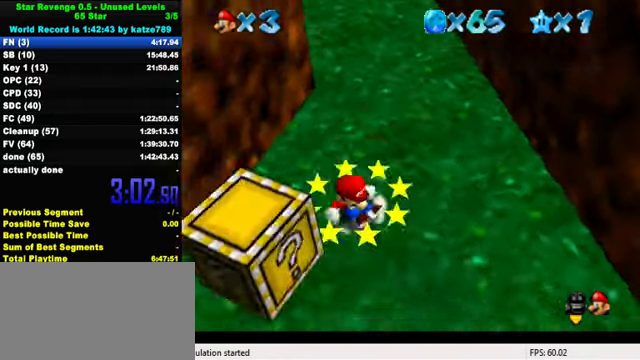
{"keys": ["down", "left"], "events": []}
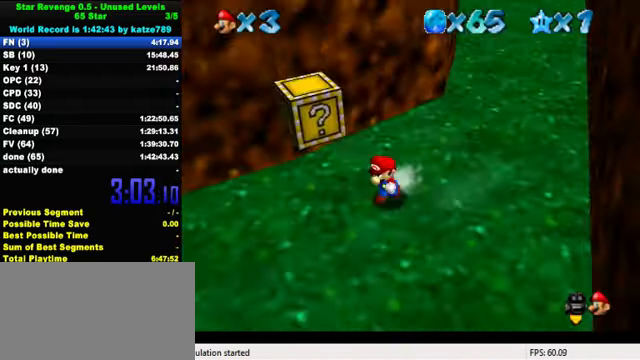
{"keys": ["right", "up"], "events": [[100, "shift", "down"], [234, "down", "up"], [234, "left", "up"], [234, "right", "down"], [234, "shift", "up"], [334, "up", "down"]]}
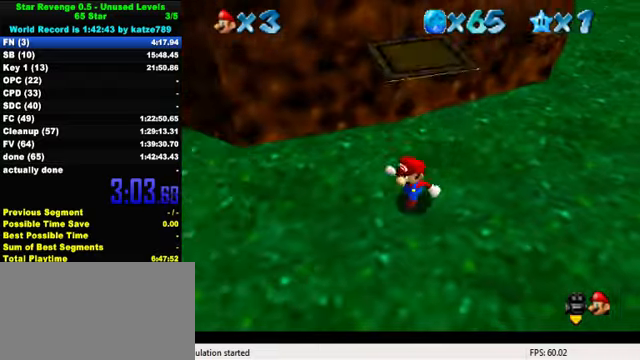
{"keys": [], "events": [[67, "shift", "down"], [300, "shift", "up"], [334, "ctrl", "down"], [467, "ctrl", "up"], [500, "right", "up"], [500, "up", "up"]]}
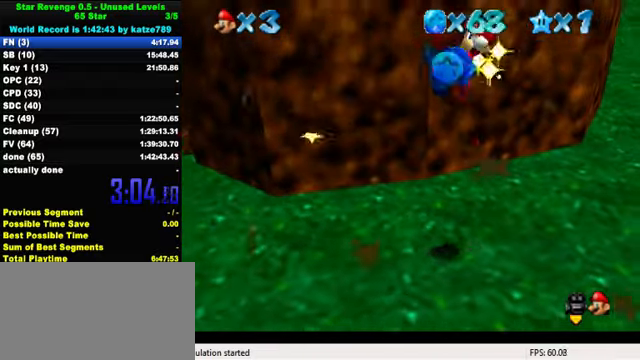
{"keys": ["down", "left"], "events": [[67, "left", "down"], [200, "down", "down"]]}
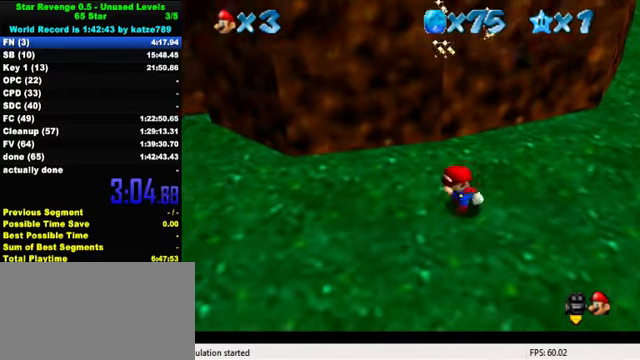
{"keys": ["right", "up"], "events": [[34, "left", "up"], [167, "right", "down"], [334, "down", "up"], [467, "up", "down"]]}
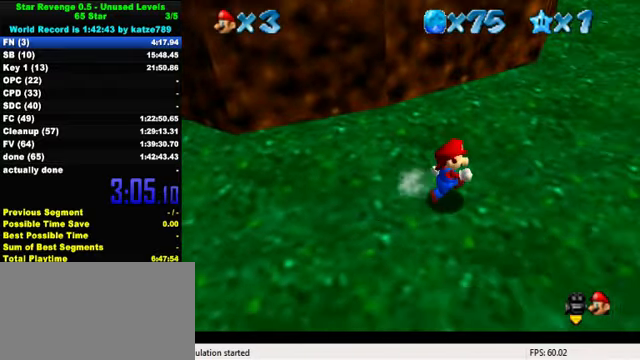
{"keys": ["right", "up"], "events": [[134, "right", "up"], [200, "shift", "down"], [267, "shift", "up"], [500, "right", "down"]]}
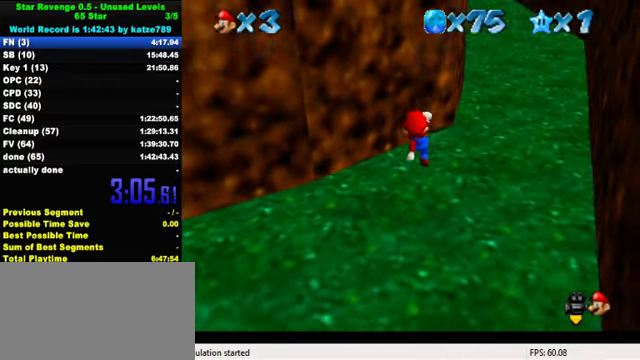
{"keys": ["right", "up"], "events": [[134, "ctrl", "down"], [200, "right", "up"], [234, "shift", "down"], [300, "ctrl", "up"], [334, "shift", "up"], [367, "shift", "down"], [400, "right", "down"], [500, "shift", "up"]]}
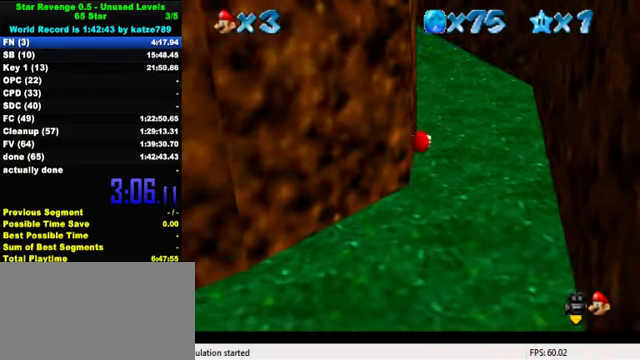
{"keys": ["up"], "events": [[134, "right", "up"], [134, "w", "down"], [200, "w", "up"], [300, "d", "down"], [334, "right", "down"], [367, "d", "up"], [467, "right", "up"]]}
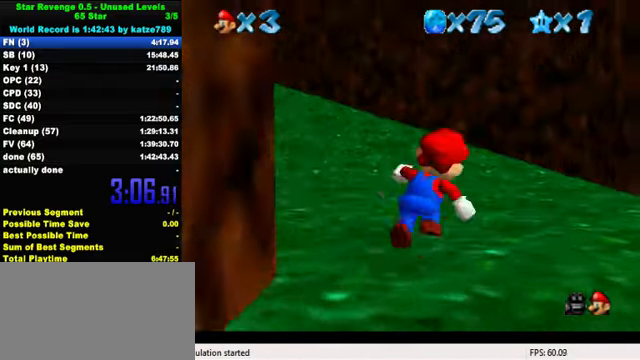
{"keys": ["up"], "events": [[100, "left", "down"], [267, "ctrl", "down"], [367, "left", "up"], [400, "ctrl", "up"]]}
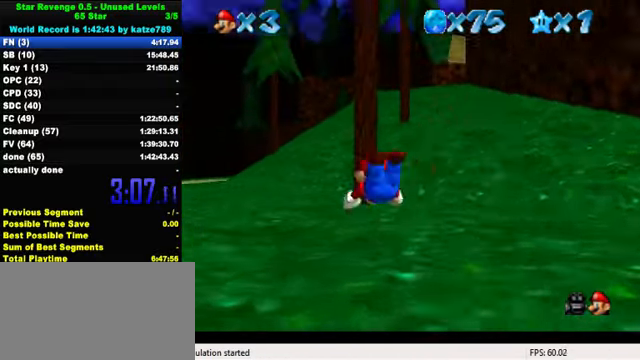
{"keys": ["left", "s", "up"], "events": [[100, "ctrl", "down"], [134, "left", "down"], [134, "shift", "down"], [300, "ctrl", "up"], [300, "shift", "up"], [467, "s", "down"]]}
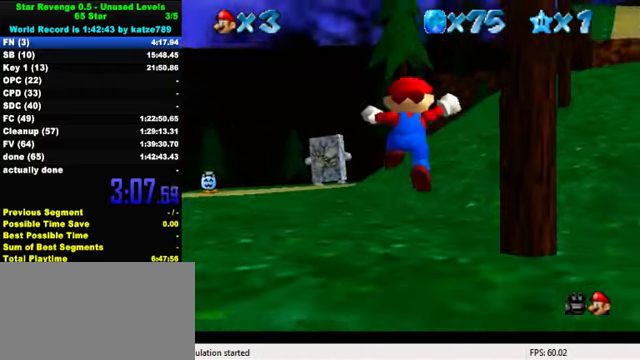
{"keys": ["up"], "events": [[100, "s", "up"], [167, "left", "up"], [234, "ctrl", "down"], [367, "ctrl", "up"]]}
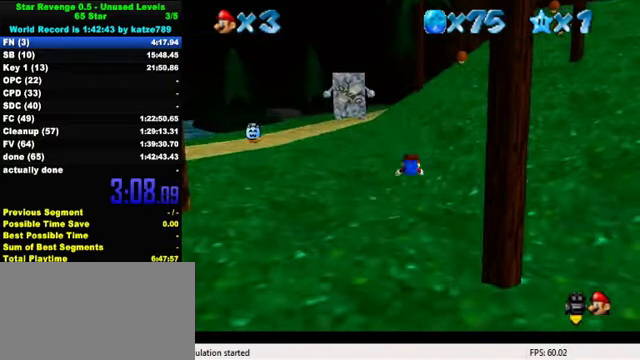
{"keys": ["left", "up"], "events": [[67, "ctrl", "down"], [100, "shift", "down"], [267, "ctrl", "up"], [267, "shift", "up"], [367, "left", "down"]]}
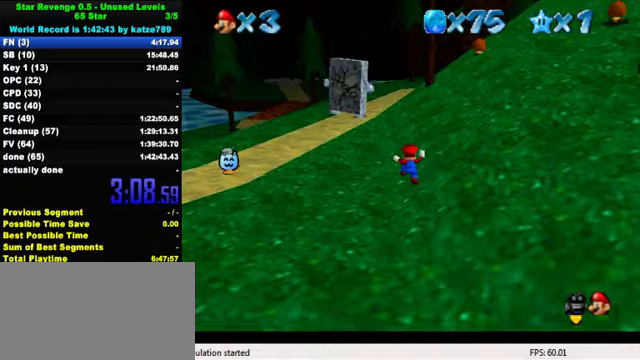
{"keys": ["a", "up"], "events": [[33, "left", "up"], [133, "shift", "down"], [167, "ctrl", "down"], [333, "shift", "up"], [367, "ctrl", "up"], [500, "a", "down"]]}
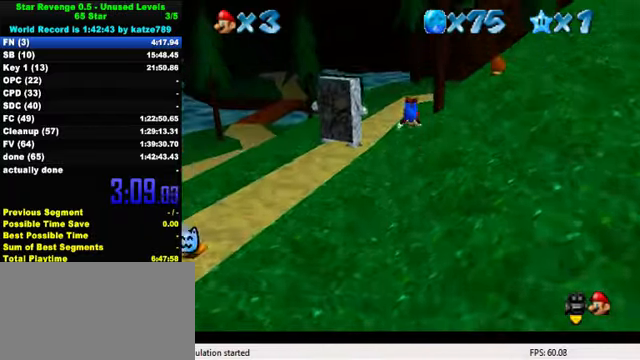
{"keys": ["left", "up"], "events": [[67, "a", "up"], [167, "a", "down"], [200, "a", "up"], [267, "a", "down"], [400, "a", "up"], [400, "left", "down"]]}
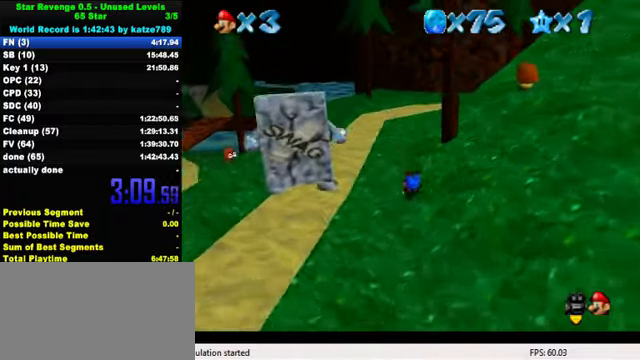
{"keys": ["down", "left"], "events": [[67, "ctrl", "down"], [133, "shift", "down"], [200, "up", "up"], [267, "ctrl", "up"], [267, "shift", "up"], [333, "down", "down"], [367, "a", "down"], [467, "a", "up"]]}
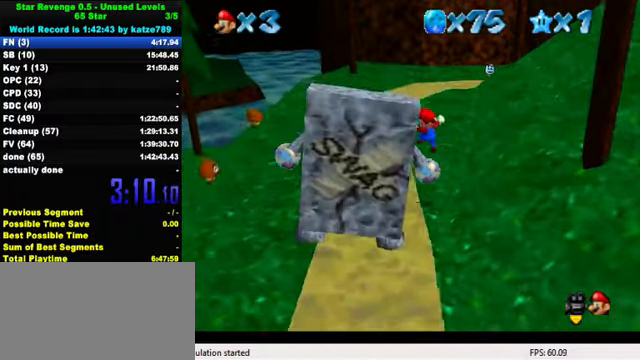
{"keys": [], "events": [[33, "a", "down"], [33, "down", "up"], [67, "left", "up"], [133, "a", "up"], [200, "a", "down"], [200, "down", "down"], [200, "left", "down"], [333, "a", "up"], [400, "left", "up"], [500, "down", "up"]]}
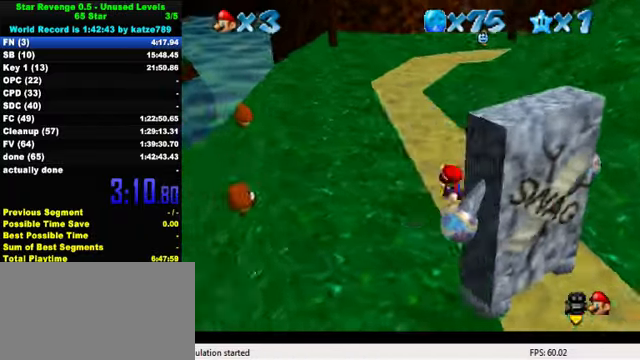
{"keys": ["right", "shift", "up"], "events": [[133, "down", "down"], [233, "down", "up"], [267, "shift", "down"], [367, "right", "down"], [367, "up", "down"]]}
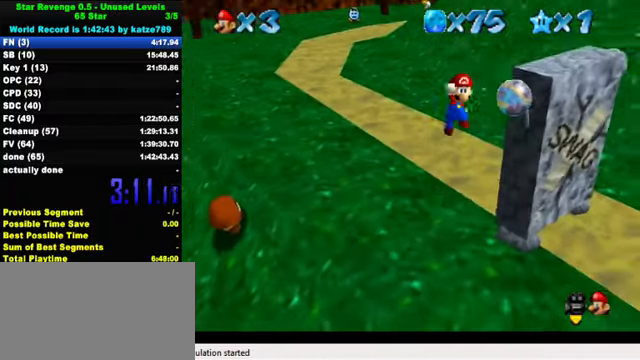
{"keys": ["ctrl", "right", "up"], "events": [[100, "shift", "up"], [200, "right", "up"], [333, "ctrl", "down"], [433, "right", "down"]]}
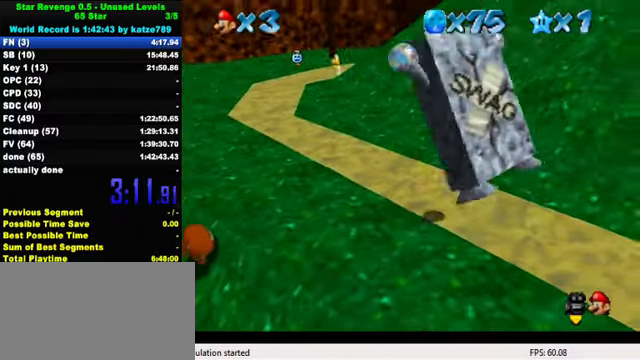
{"keys": [], "events": [[67, "ctrl", "up"], [167, "right", "up"], [167, "up", "up"], [367, "ctrl", "down"], [367, "shift", "down"], [500, "ctrl", "up"], [500, "shift", "up"]]}
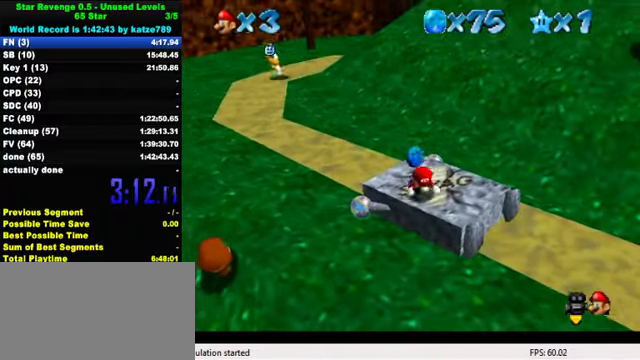
{"keys": ["up"], "events": [[33, "down", "down"], [33, "right", "down"], [133, "down", "up"], [167, "right", "up"], [267, "ctrl", "down"], [267, "shift", "down"], [267, "up", "down"], [433, "ctrl", "up"], [433, "shift", "up"]]}
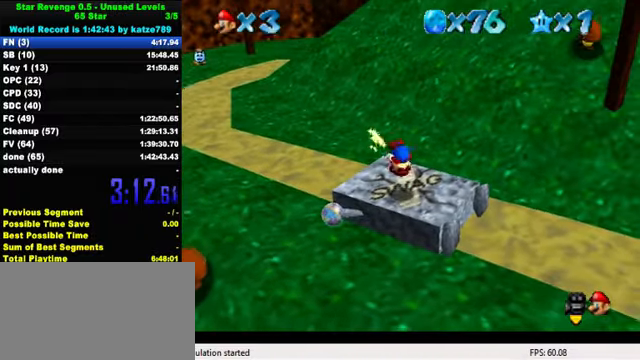
{"keys": ["down", "right"], "events": [[200, "up", "up"], [300, "ctrl", "down"], [300, "shift", "down"], [367, "down", "down"], [400, "ctrl", "up"], [400, "right", "down"], [400, "shift", "up"]]}
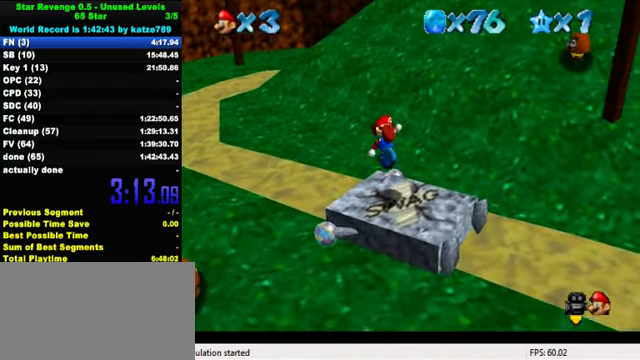
{"keys": ["down"], "events": [[33, "down", "up"], [33, "right", "up"], [200, "ctrl", "down"], [200, "shift", "down"], [333, "ctrl", "up"], [333, "shift", "up"], [400, "right", "down"], [433, "down", "down"], [467, "right", "up"]]}
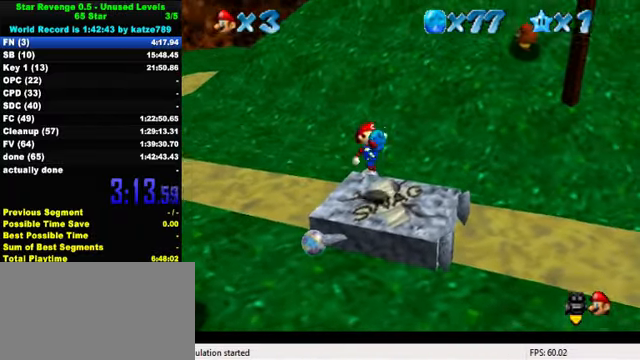
{"keys": [], "events": [[33, "down", "up"], [200, "shift", "down"], [233, "y", "down"], [366, "shift", "up"], [366, "y", "up"]]}
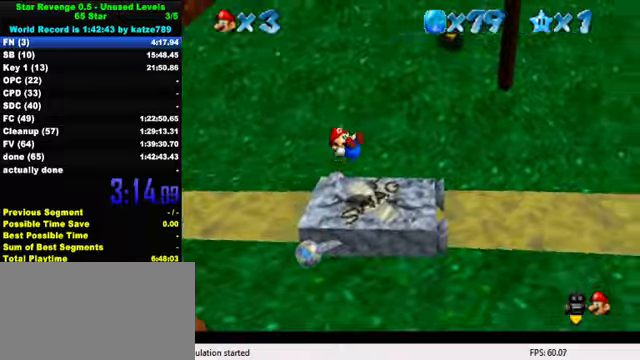
{"keys": ["d", "right", "s"], "events": [[33, "w", "down"], [133, "up", "down"], [166, "w", "up"], [200, "d", "down"], [233, "s", "down"], [266, "right", "down"], [333, "d", "up"], [333, "s", "up"], [400, "d", "down"], [400, "s", "down"], [500, "up", "up"]]}
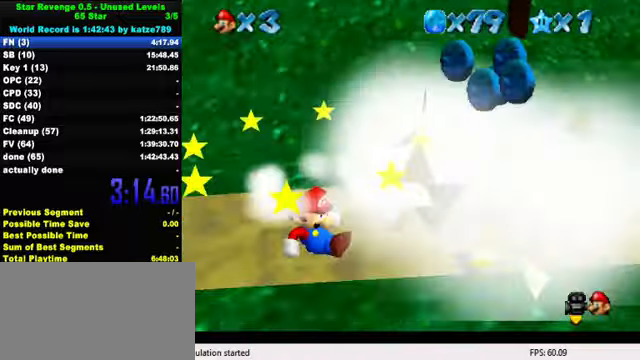
{"keys": ["d", "right"], "events": [[33, "d", "up"], [66, "s", "up"], [400, "d", "down"]]}
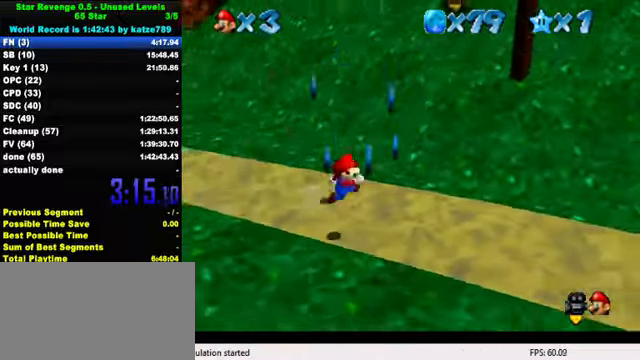
{"keys": ["left"], "events": [[33, "d", "up"], [33, "down", "down"], [233, "right", "up"], [300, "left", "down"], [433, "down", "up"]]}
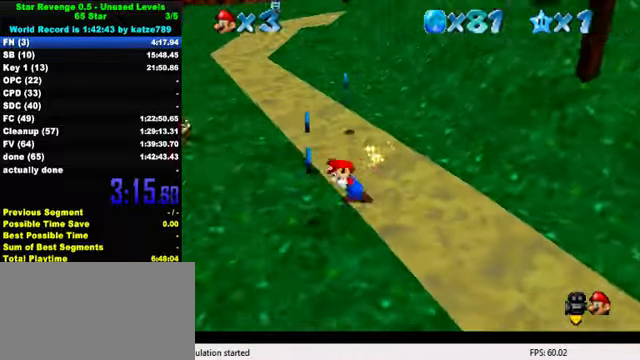
{"keys": ["a", "up"], "events": [[66, "a", "down"], [100, "up", "down"], [200, "a", "up"], [200, "left", "up"], [266, "a", "down"], [366, "a", "up"], [433, "a", "down"]]}
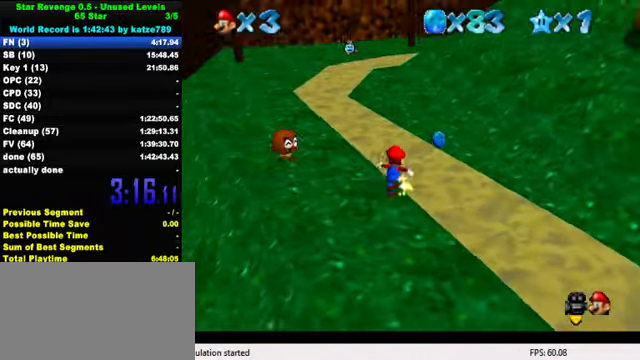
{"keys": ["shift", "up", "y"], "events": [[100, "a", "up"], [200, "right", "down"], [300, "right", "up"], [366, "y", "down"], [433, "shift", "down"]]}
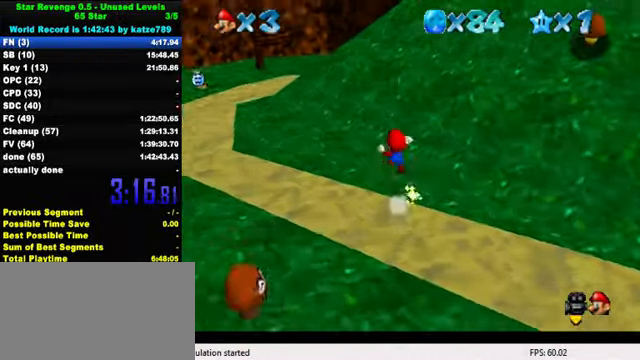
{"keys": ["a", "up"], "events": [[133, "shift", "up"], [133, "y", "up"], [233, "a", "down"], [366, "a", "up"], [433, "a", "down"]]}